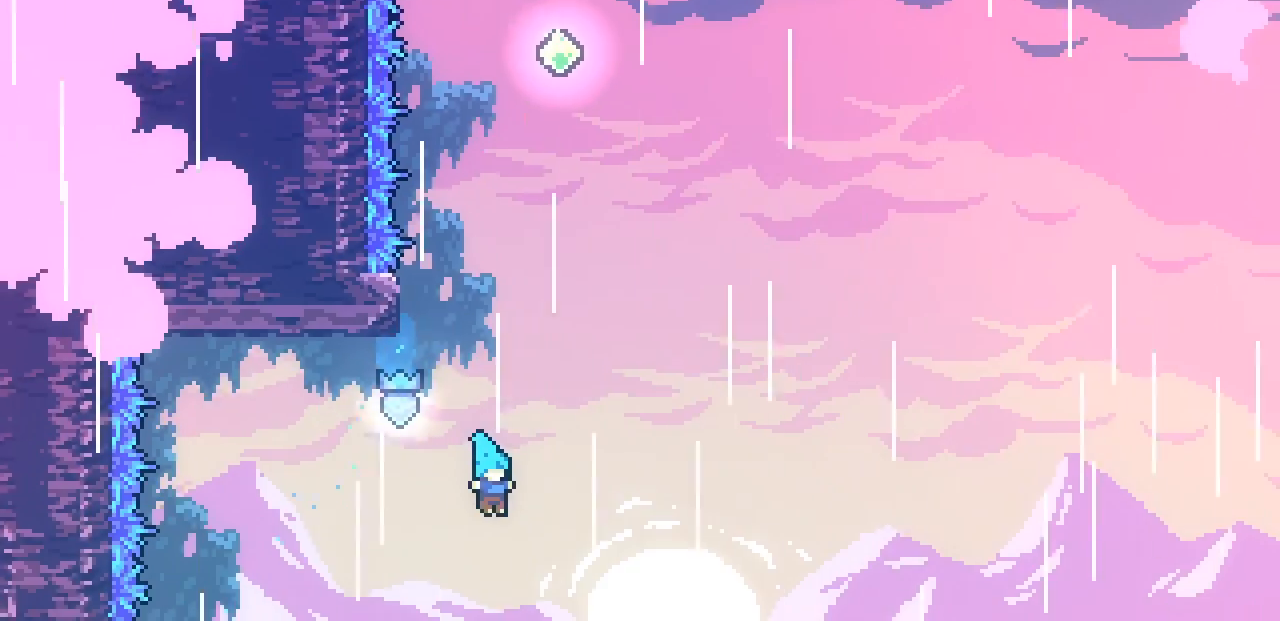
Gameplay with keyboard; each line is a JSON object with the keys held at the frame after it. "events" lists presses ("down") and releases ("up") of "c", "ctrl", "down", "escape", "left", "return", "right", "space", "tab", "up", "x" and "z" between this image and that frame as [ms after this image, input, new state], when the widget could be followed in between. No other keys are recorded. Mouse input is not recorded.
{"keys": ["left"], "events": [[33, "space", "up"], [83, "left", "down"]]}
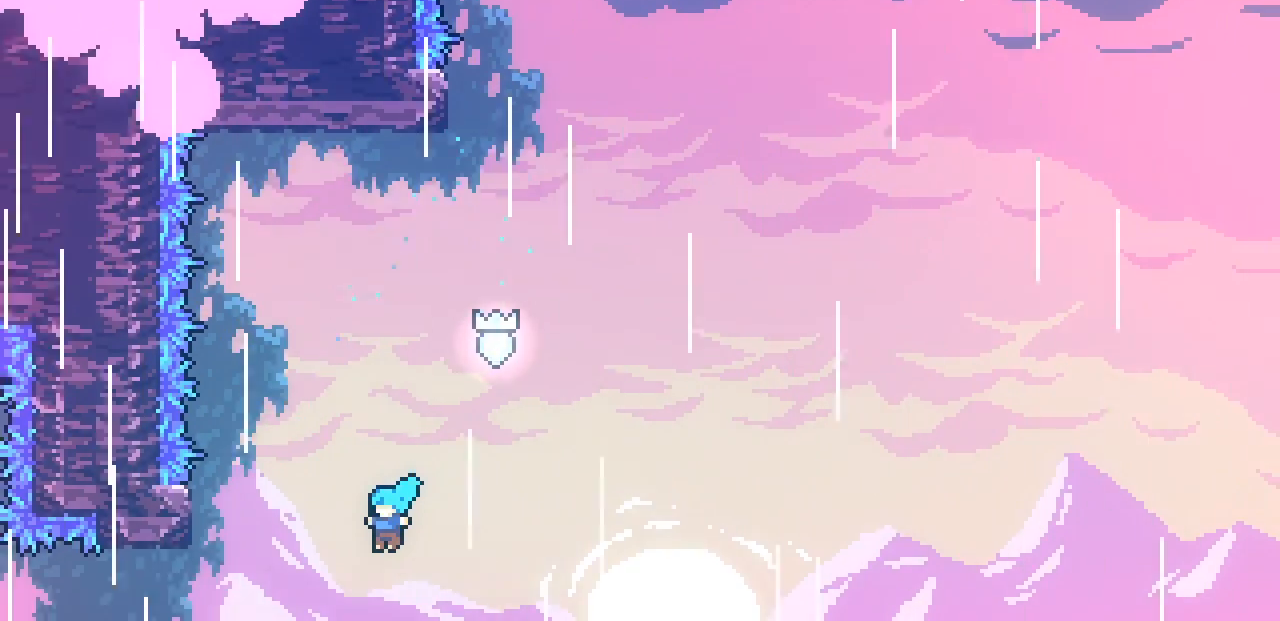
{"keys": ["left", "up", "x"], "events": [[100, "up", "down"], [433, "x", "down"]]}
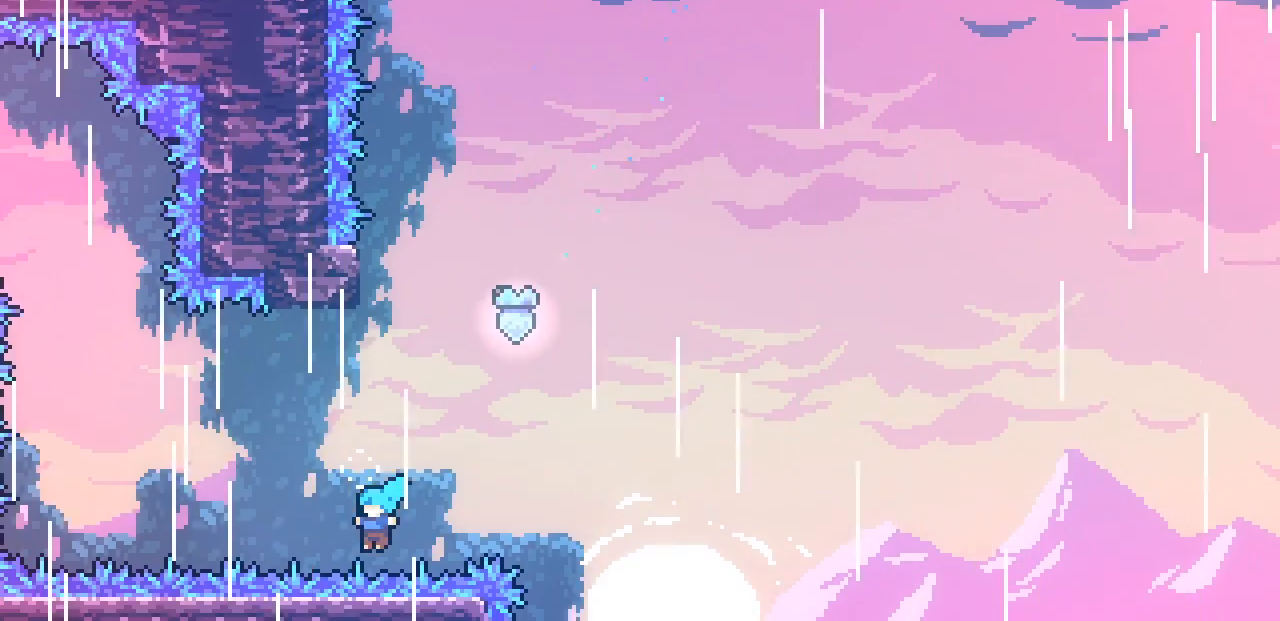
{"keys": ["up"], "events": [[117, "x", "up"], [317, "left", "up"]]}
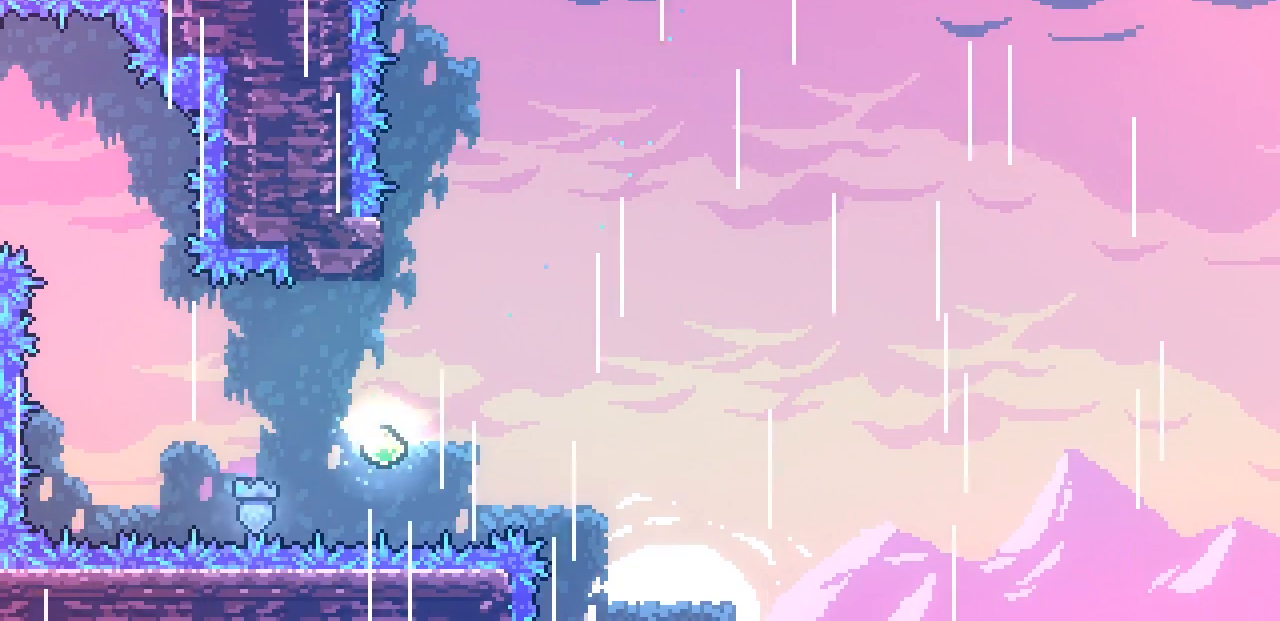
{"keys": [], "events": [[50, "up", "up"]]}
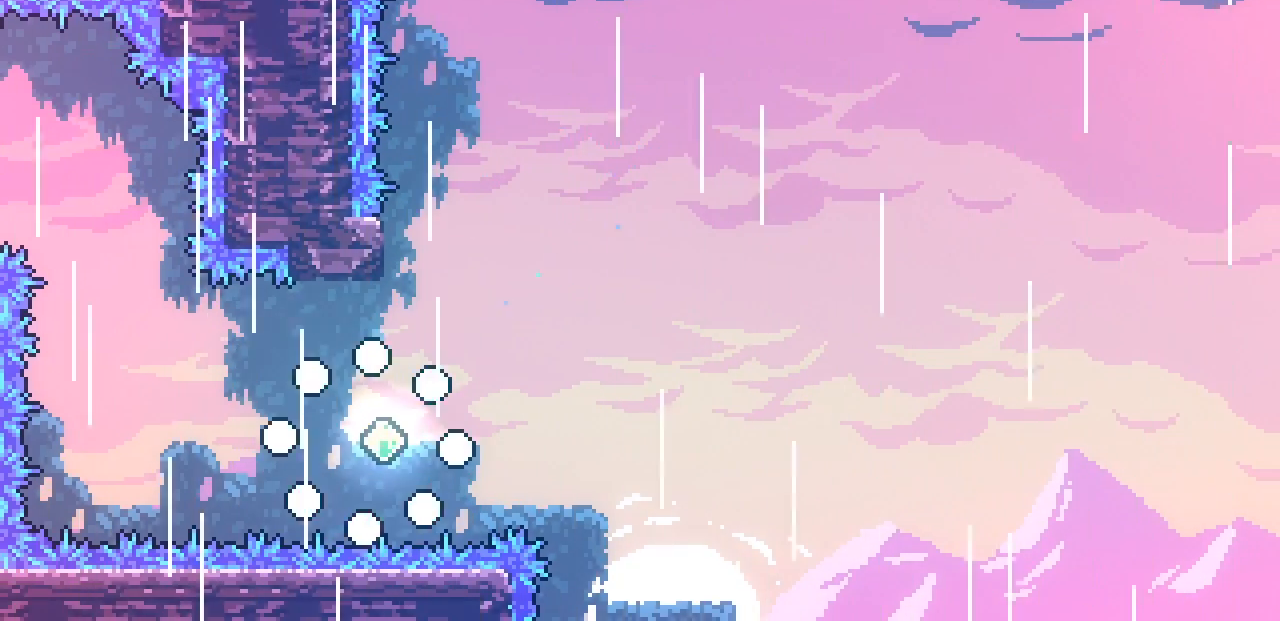
{"keys": [], "events": [[350, "up", "down"], [450, "up", "up"]]}
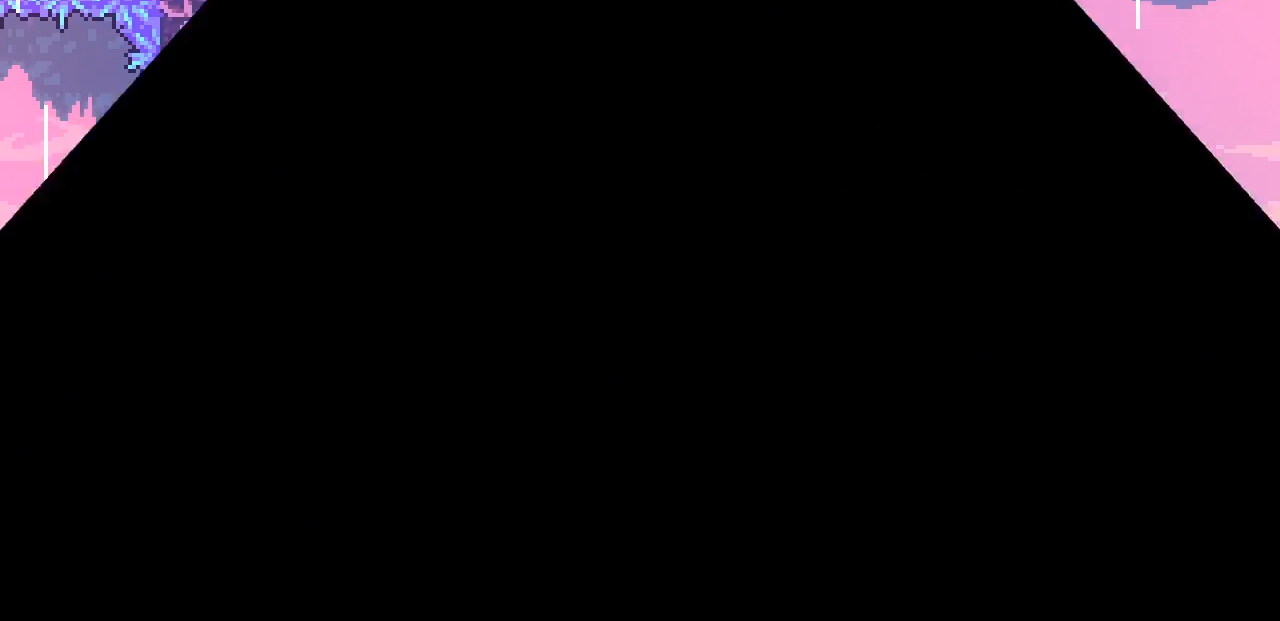
{"keys": [], "events": [[50, "up", "down"], [133, "up", "up"], [233, "up", "down"], [467, "up", "up"]]}
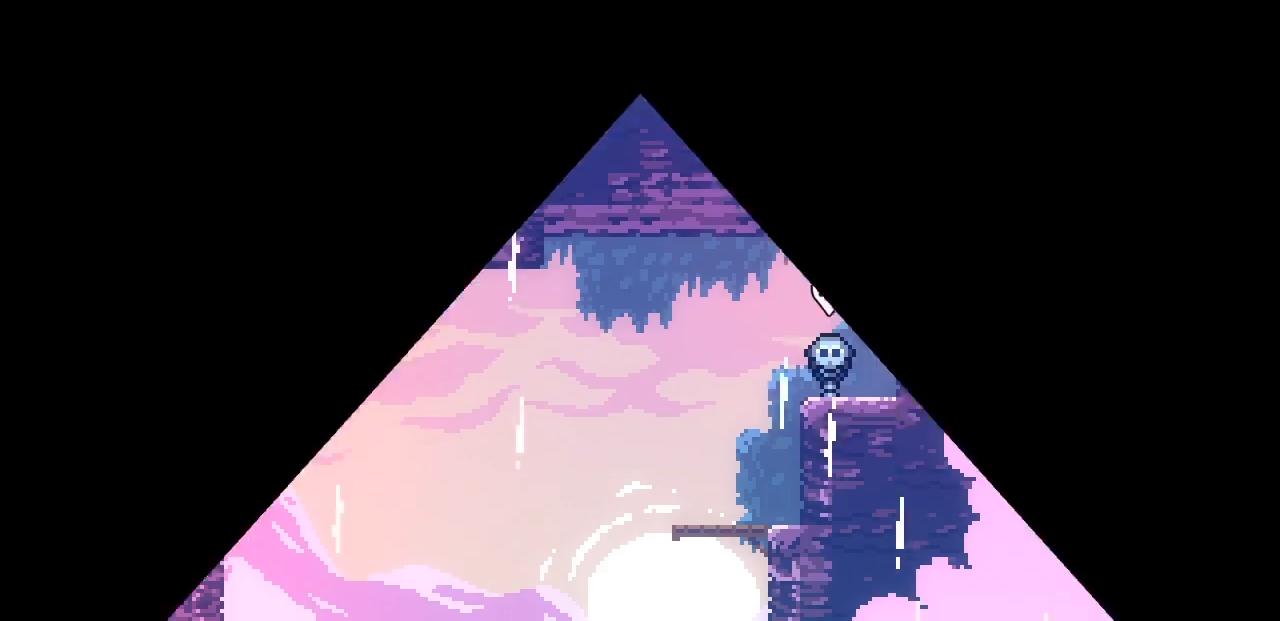
{"keys": ["space"], "events": [[433, "space", "down"]]}
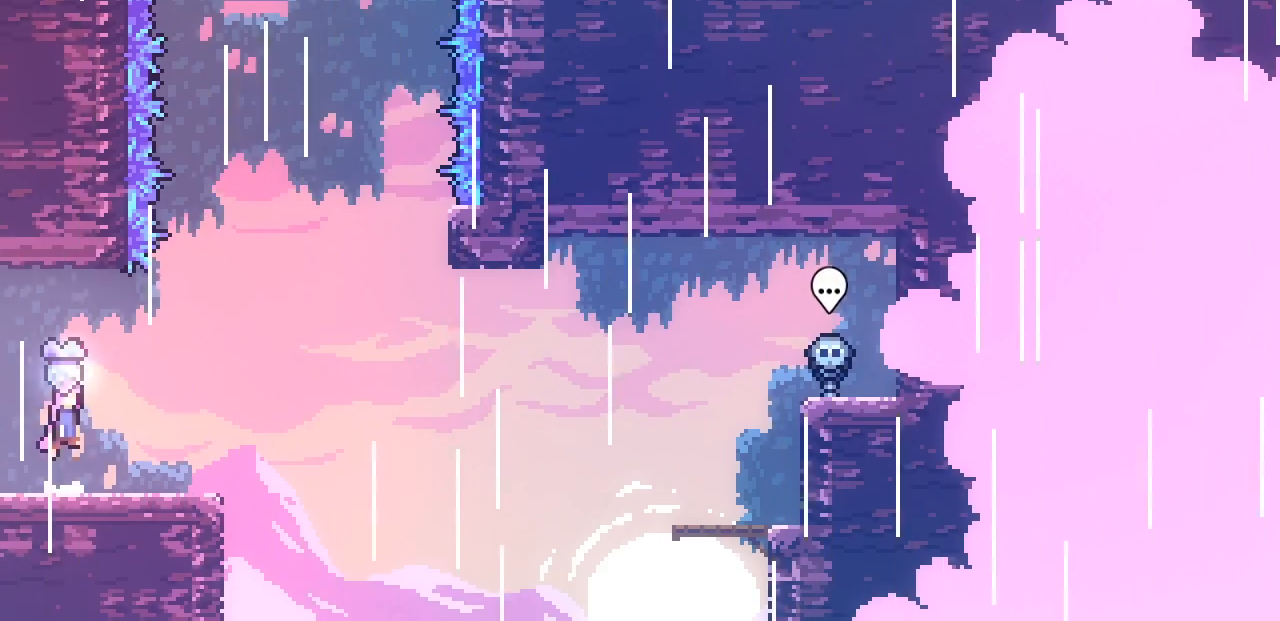
{"keys": ["right"], "events": [[83, "space", "up"], [133, "right", "down"]]}
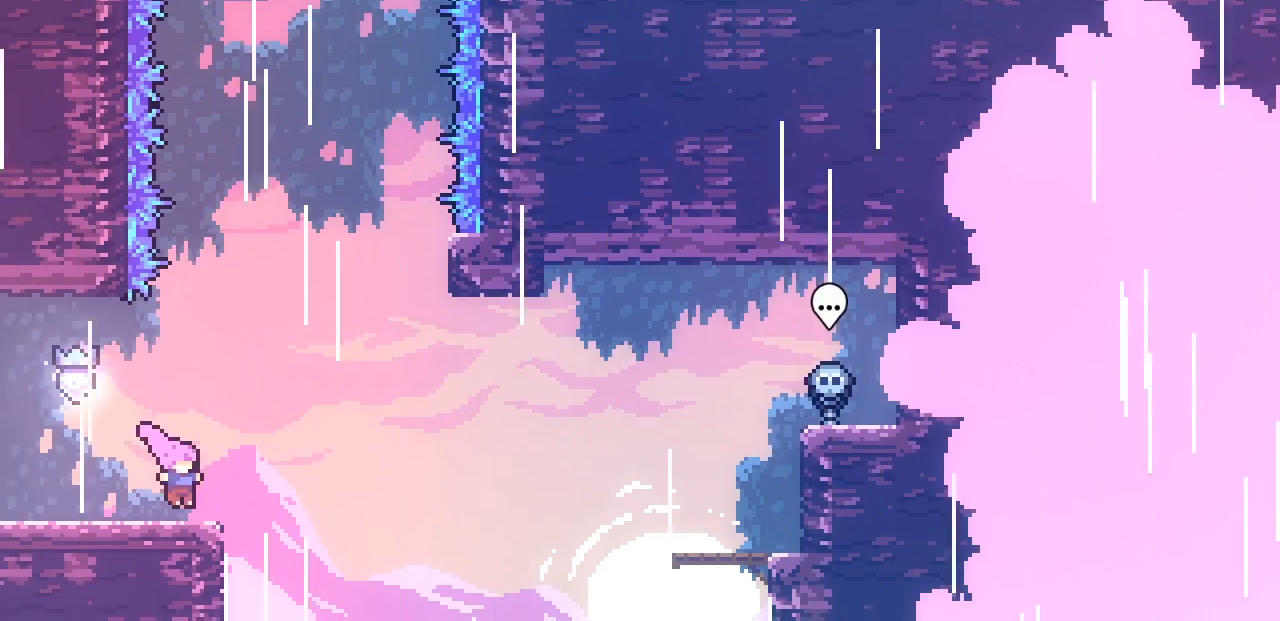
{"keys": ["right"], "events": [[50, "space", "down"], [283, "space", "up"]]}
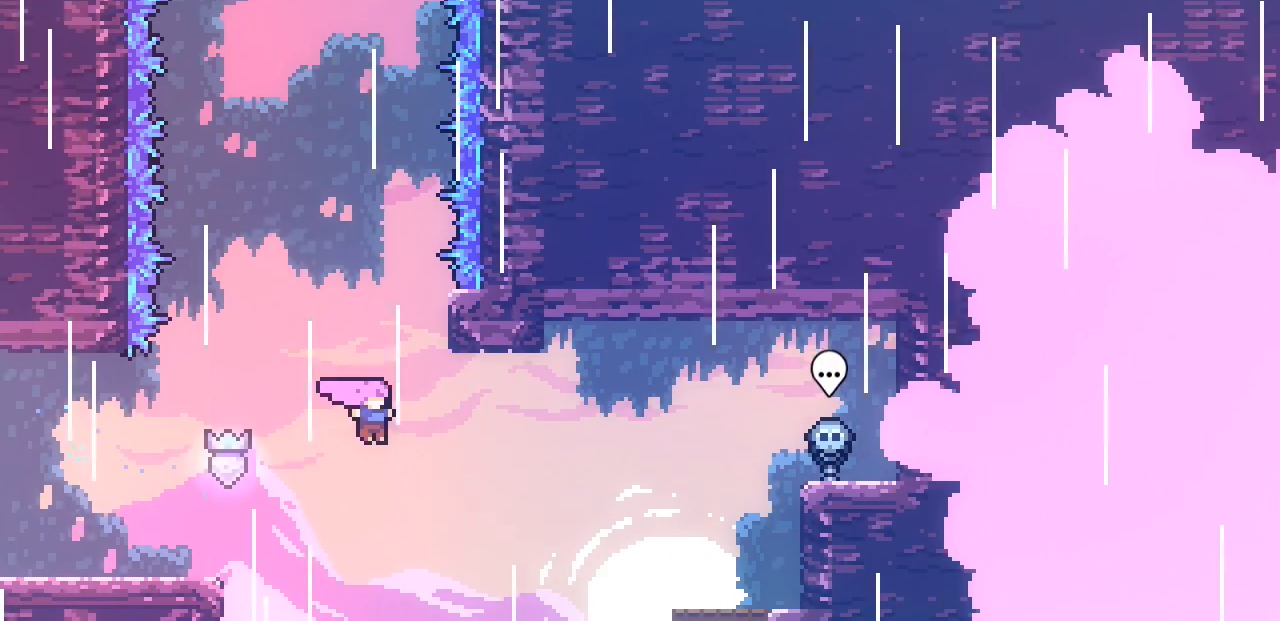
{"keys": ["left", "space"], "events": [[150, "right", "up"], [150, "up", "down"], [200, "x", "down"], [433, "space", "down"], [433, "x", "up"], [483, "left", "down"], [483, "up", "up"]]}
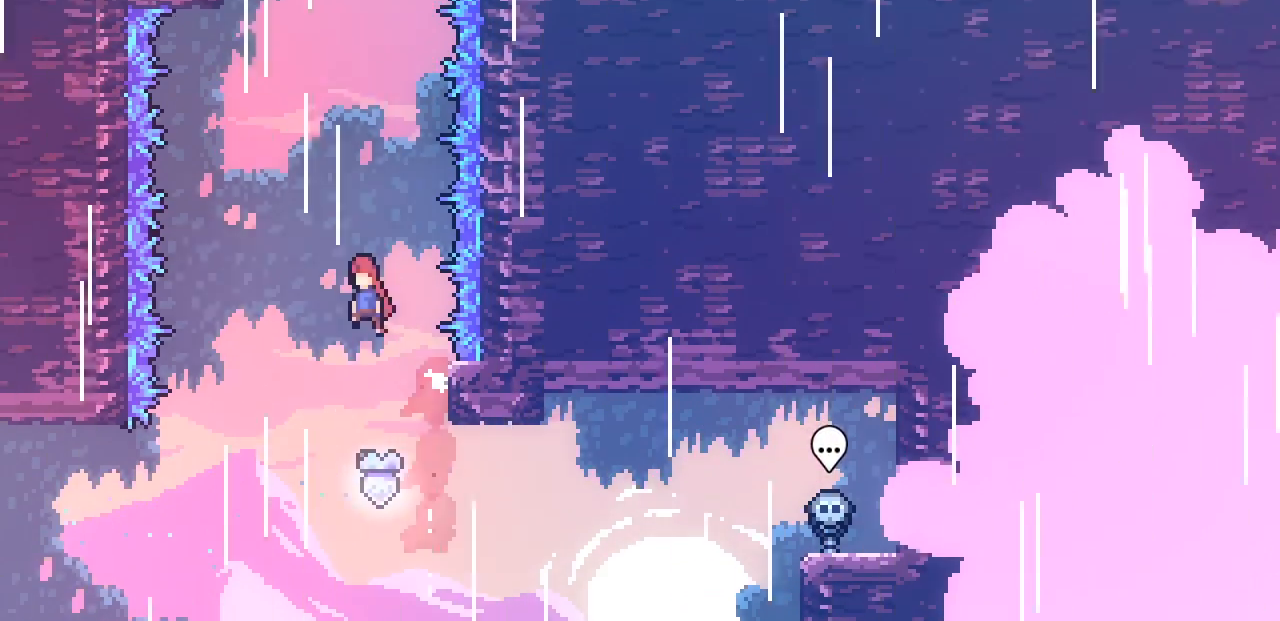
{"keys": ["up", "x"], "events": [[367, "left", "up"], [367, "up", "down"], [400, "space", "up"], [400, "x", "down"]]}
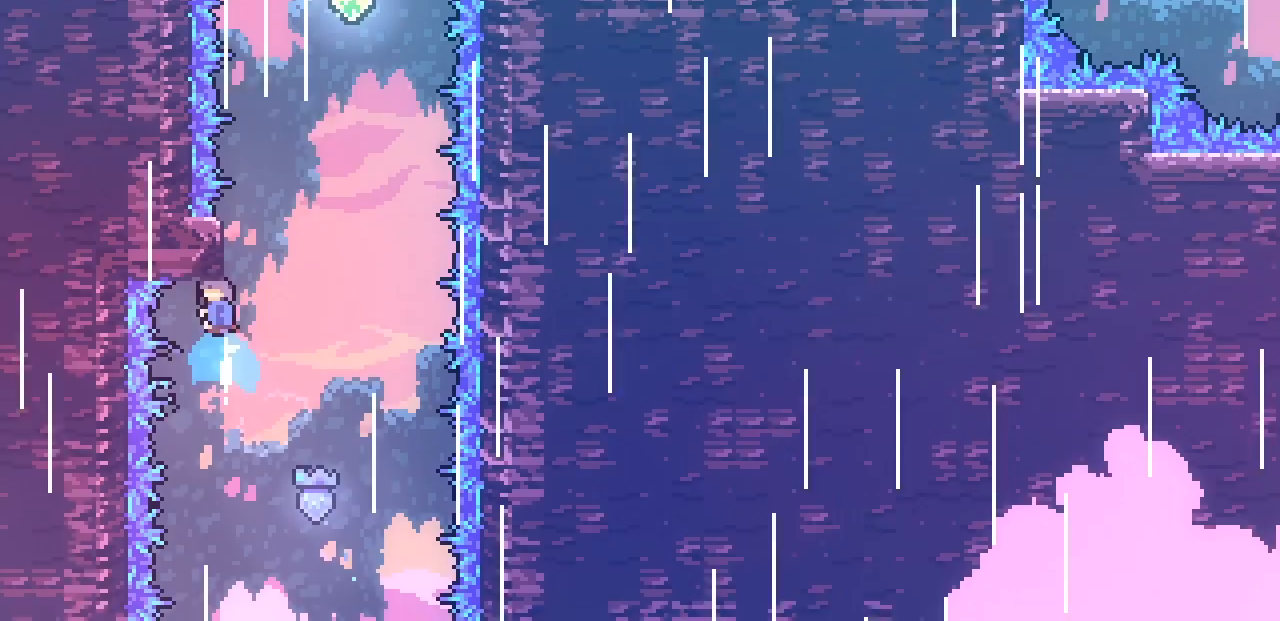
{"keys": ["space"], "events": [[100, "space", "down"], [133, "x", "up"], [183, "up", "up"], [233, "right", "down"], [417, "right", "up"]]}
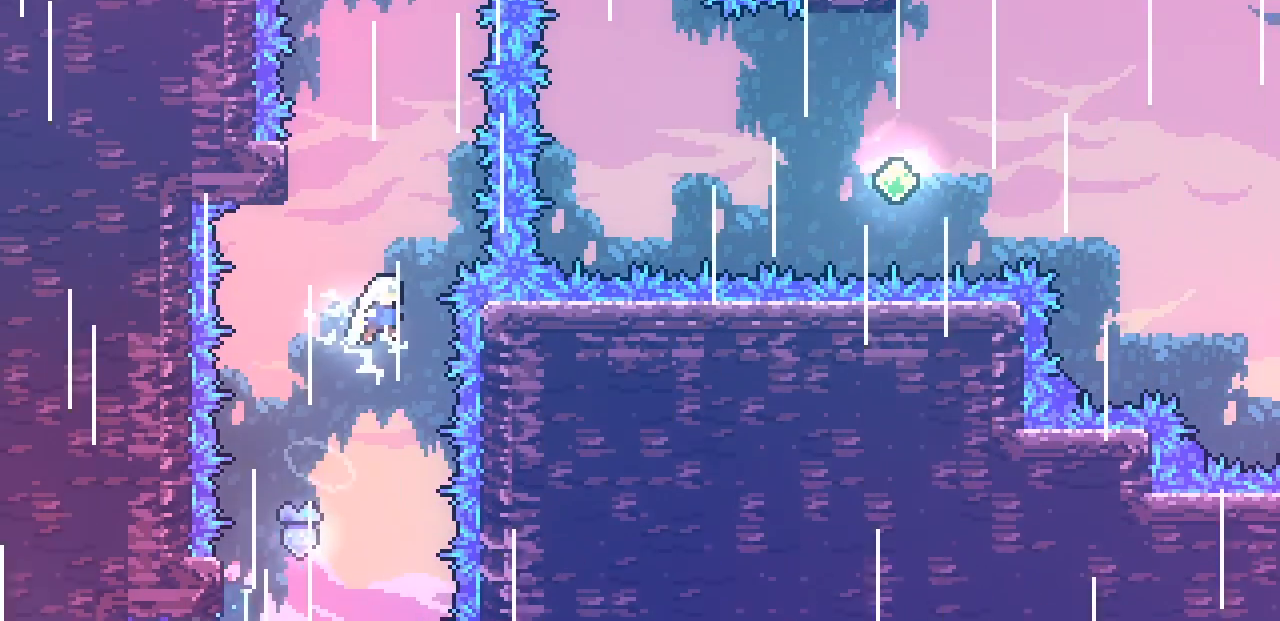
{"keys": ["up", "x"], "events": [[67, "left", "down"], [200, "space", "up"], [350, "left", "up"], [350, "up", "down"], [350, "x", "down"]]}
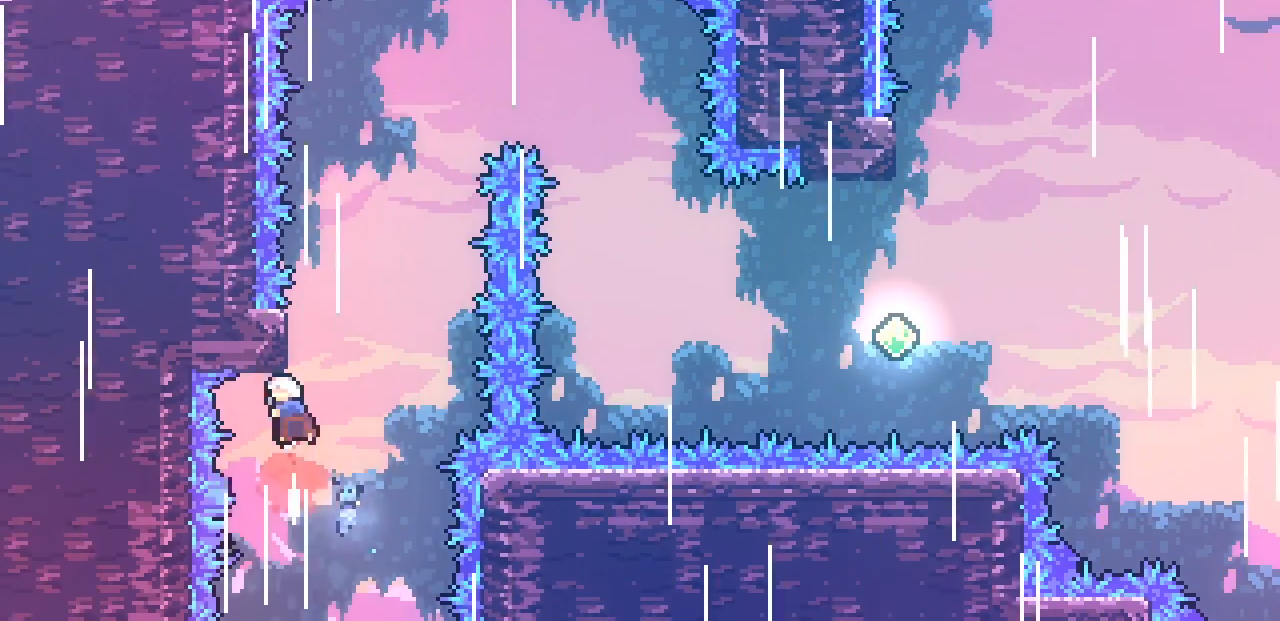
{"keys": ["right", "space"], "events": [[117, "space", "down"], [117, "x", "up"], [167, "up", "up"], [217, "right", "down"]]}
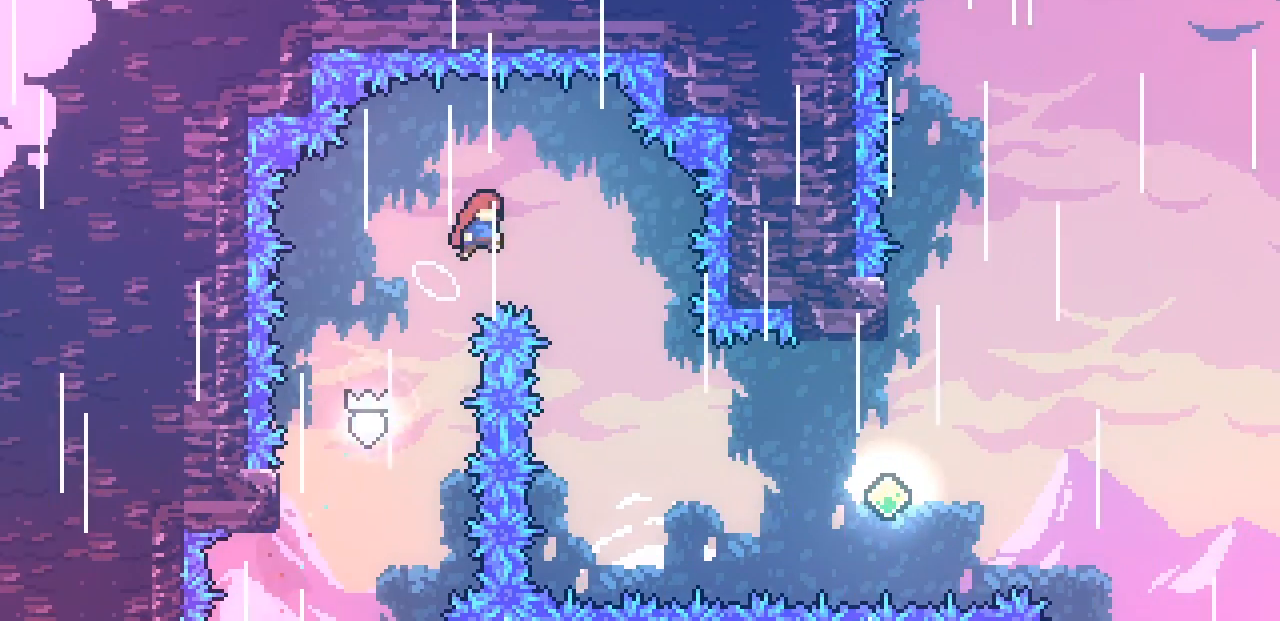
{"keys": [], "events": [[133, "space", "up"], [383, "right", "up"]]}
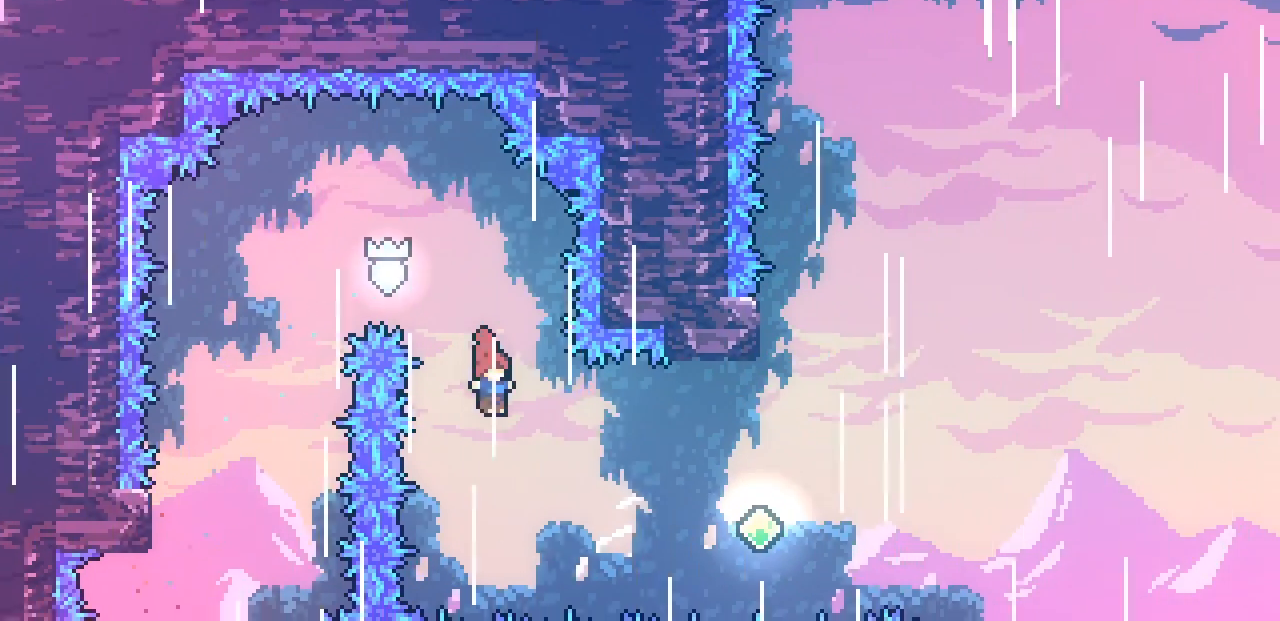
{"keys": ["right"], "events": [[17, "right", "down"], [233, "x", "down"], [383, "x", "up"]]}
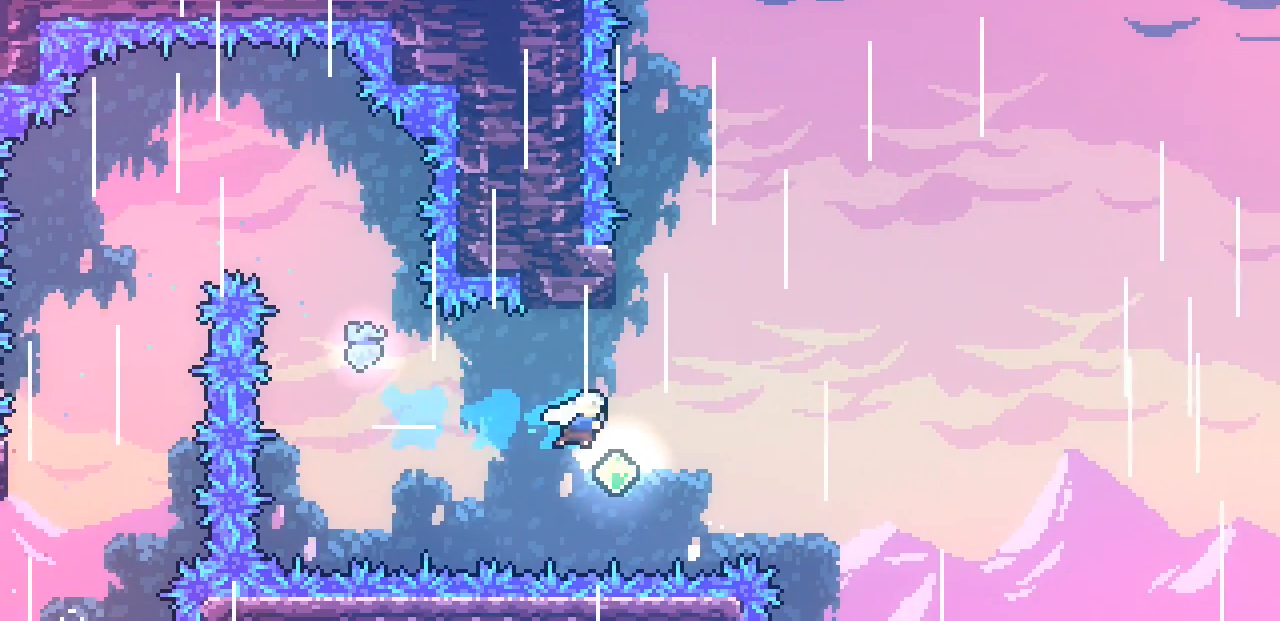
{"keys": ["right", "space"], "events": [[83, "right", "up"], [83, "up", "down"], [133, "x", "down"], [317, "space", "down"], [367, "right", "down"], [367, "up", "up"], [367, "x", "up"]]}
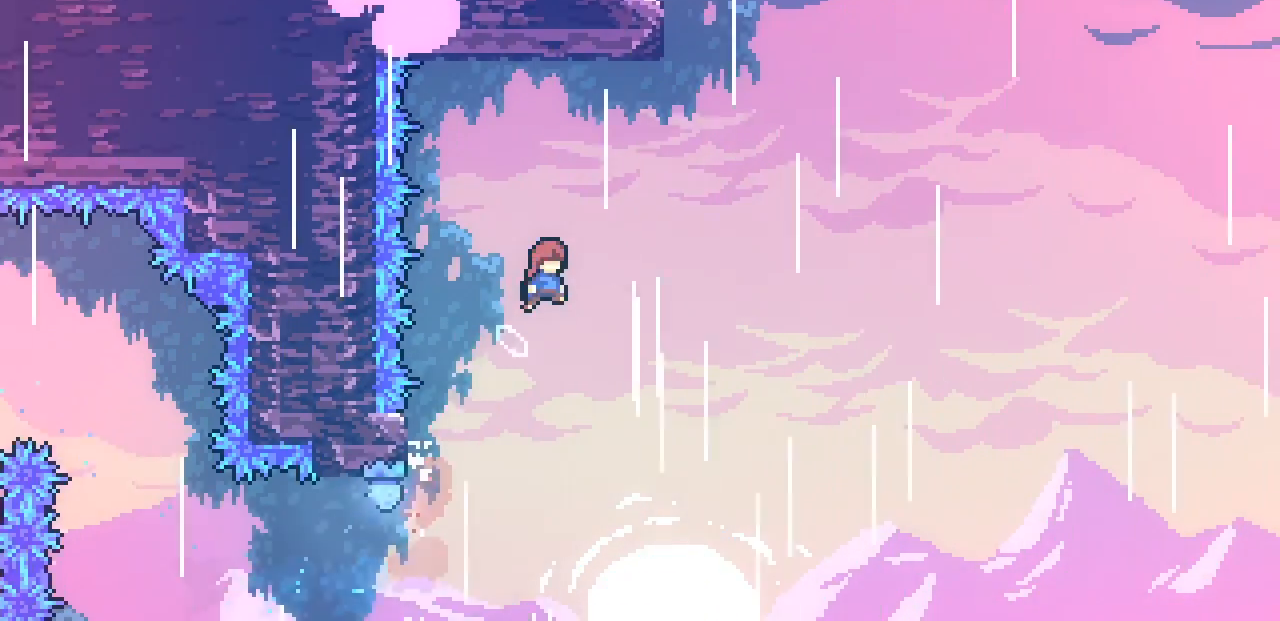
{"keys": ["up", "x"], "events": [[383, "right", "up"], [383, "space", "up"], [383, "up", "down"], [383, "x", "down"]]}
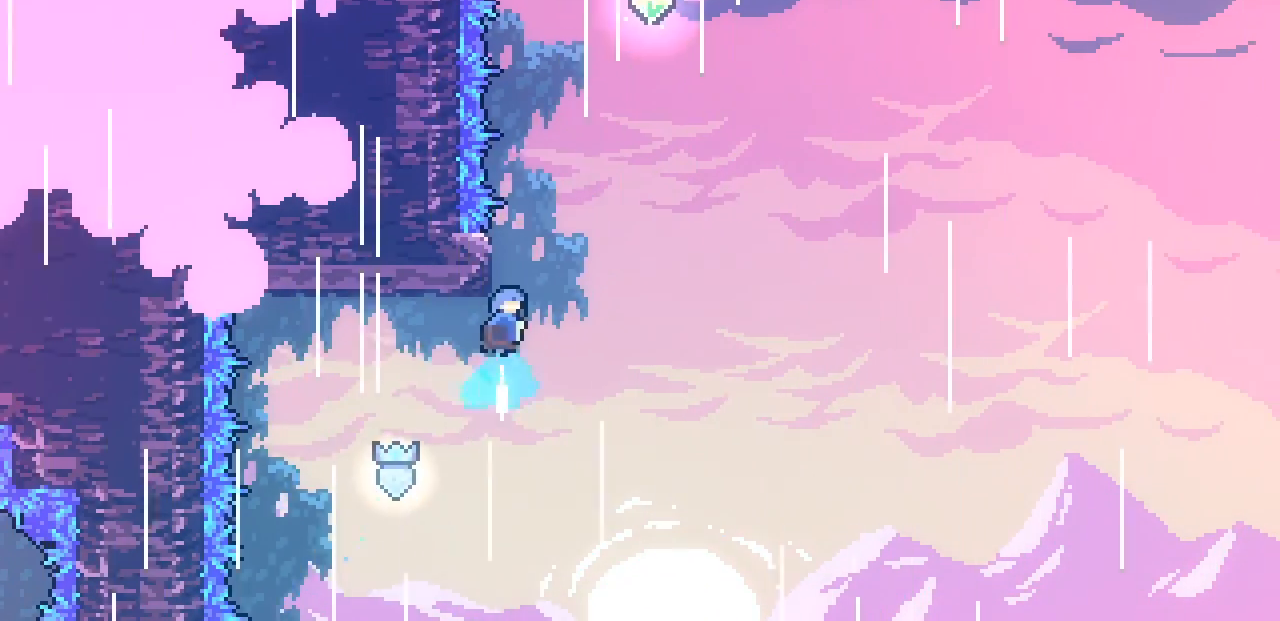
{"keys": ["right", "space"], "events": [[67, "space", "down"], [117, "right", "down"], [117, "x", "up"], [167, "up", "up"]]}
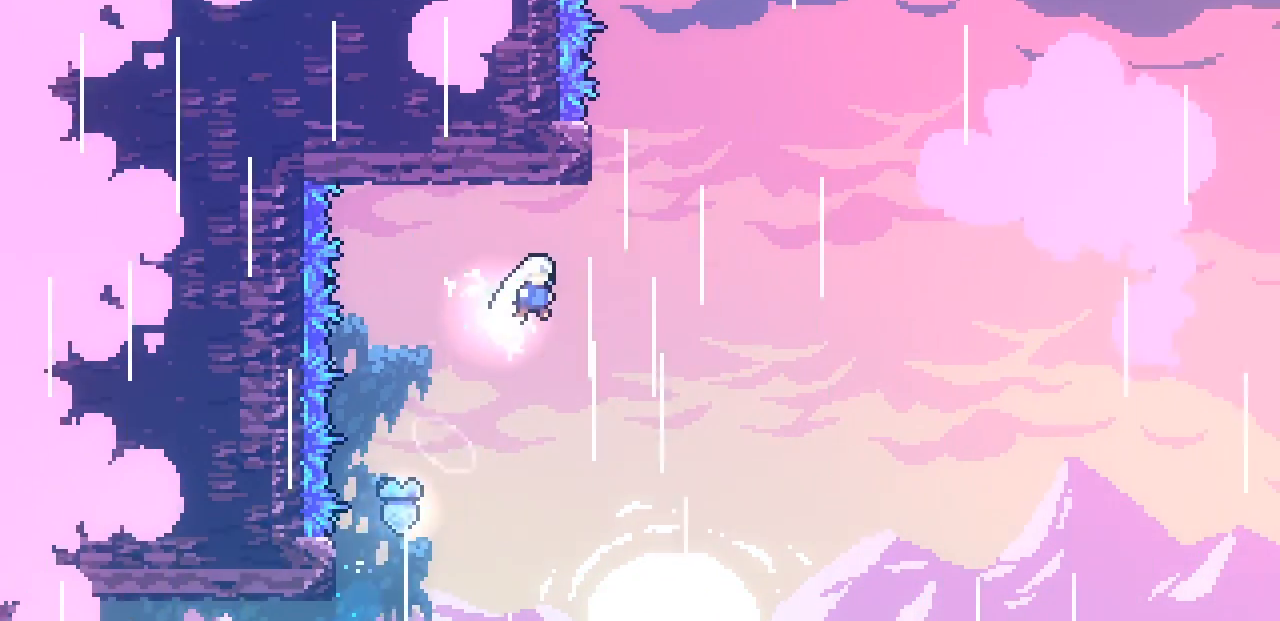
{"keys": ["right", "space"], "events": [[133, "up", "down"], [183, "right", "up"], [183, "x", "down"], [233, "space", "up"], [417, "right", "down"], [417, "space", "down"], [417, "x", "up"], [467, "up", "up"]]}
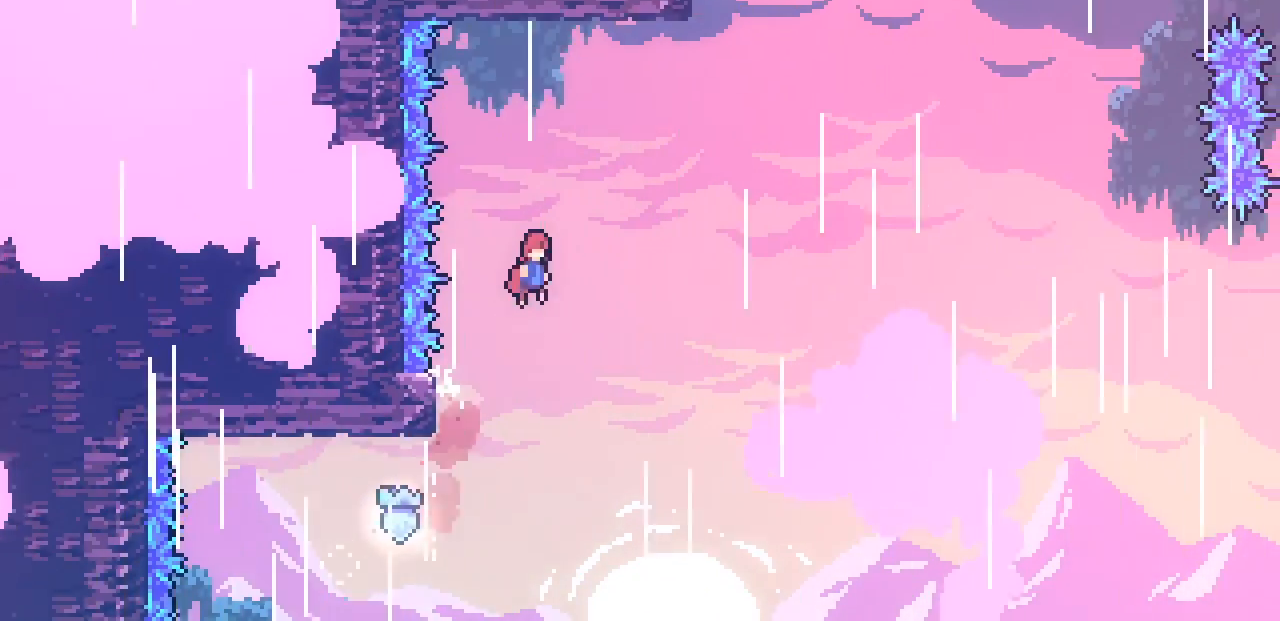
{"keys": ["up", "x"], "events": [[400, "right", "up"], [400, "up", "down"], [433, "space", "up"], [433, "x", "down"]]}
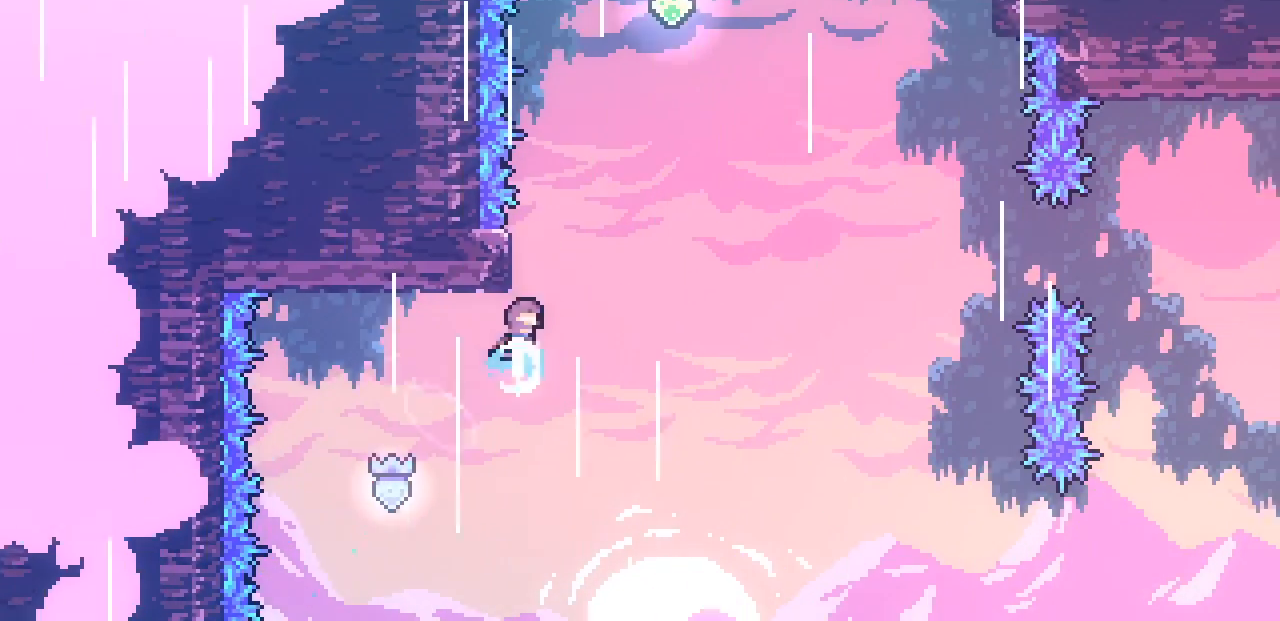
{"keys": ["right", "space"], "events": [[133, "right", "down"], [133, "space", "down"], [183, "x", "up"], [217, "up", "up"]]}
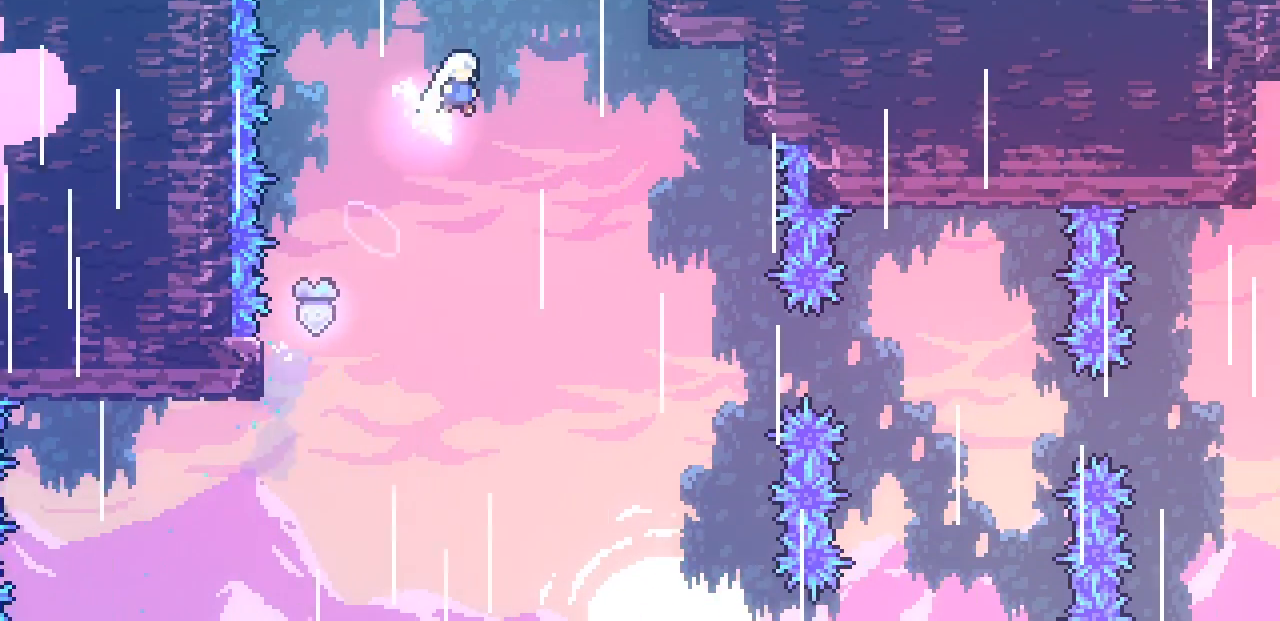
{"keys": [], "events": [[150, "space", "up"], [383, "right", "up"]]}
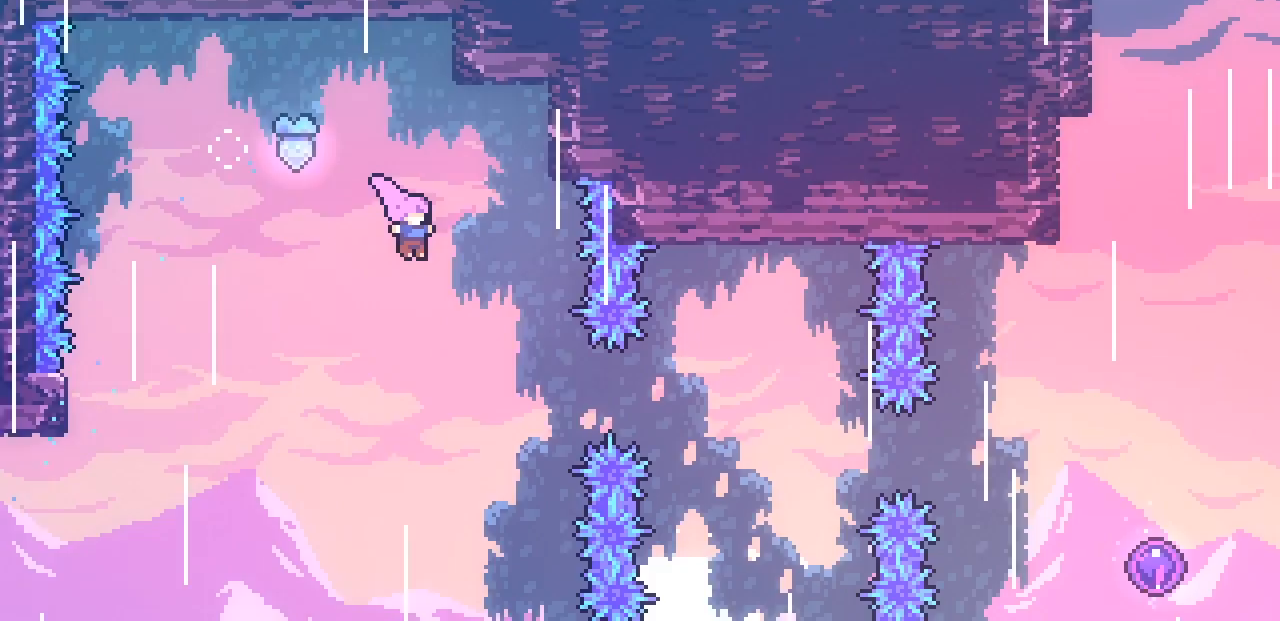
{"keys": ["right"], "events": [[33, "right", "down"], [367, "x", "down"], [500, "x", "up"]]}
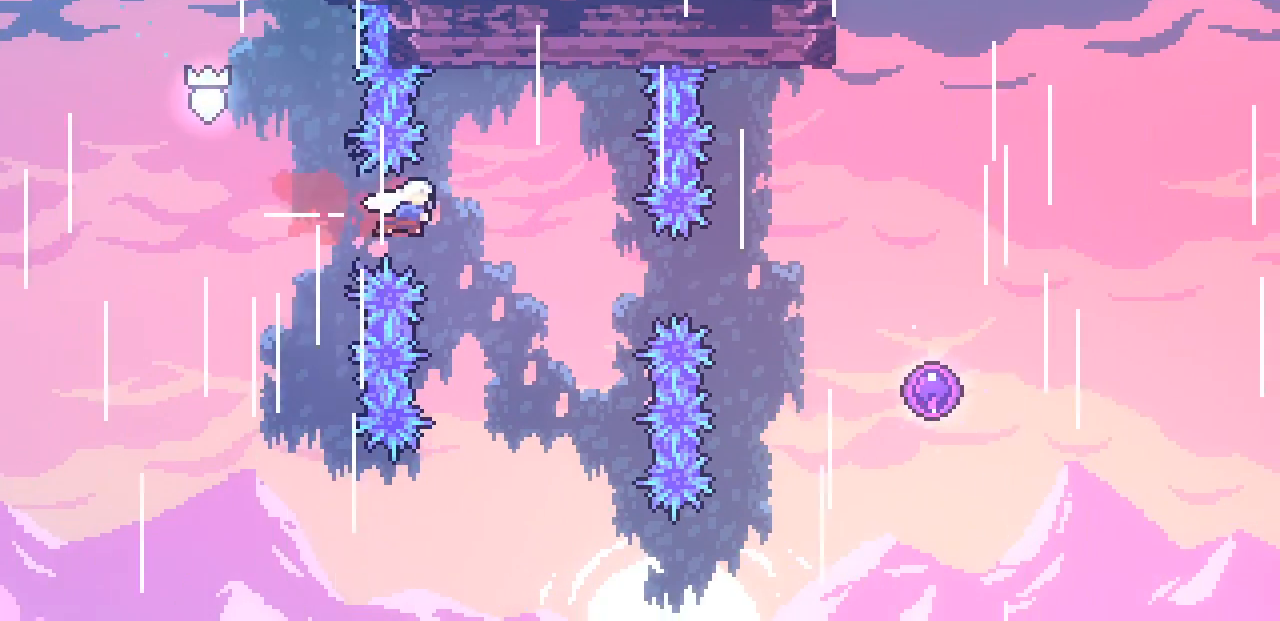
{"keys": ["right", "x"], "events": [[433, "x", "down"]]}
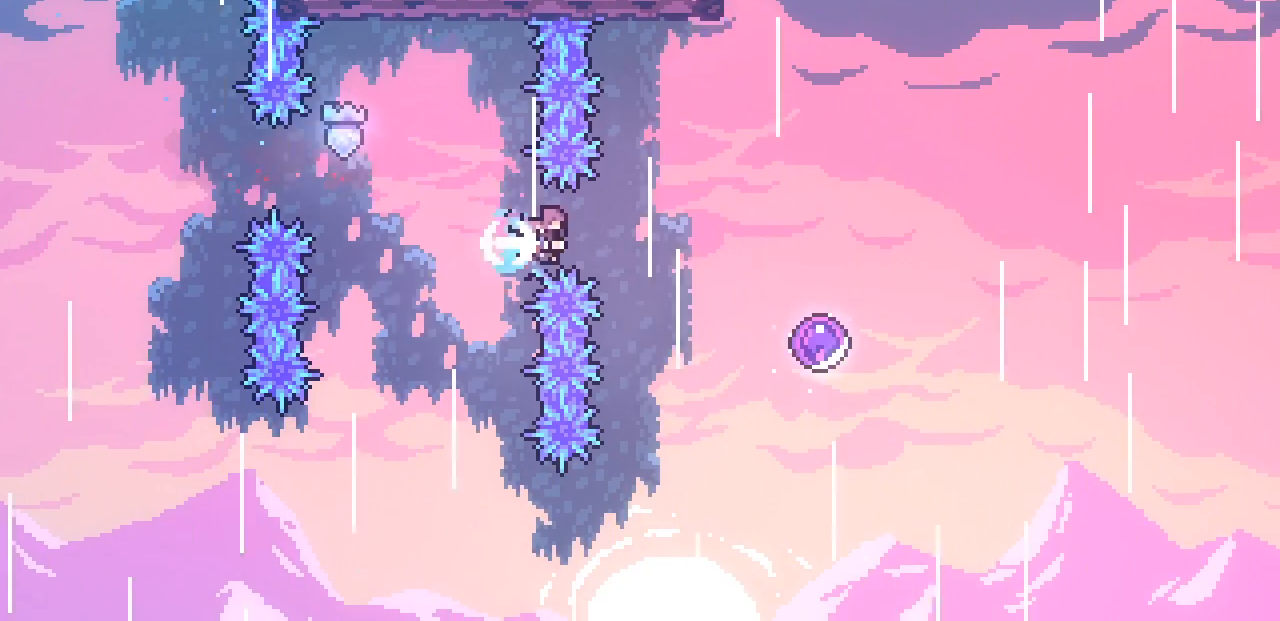
{"keys": ["up"], "events": [[67, "x", "up"], [300, "right", "up"], [400, "up", "down"]]}
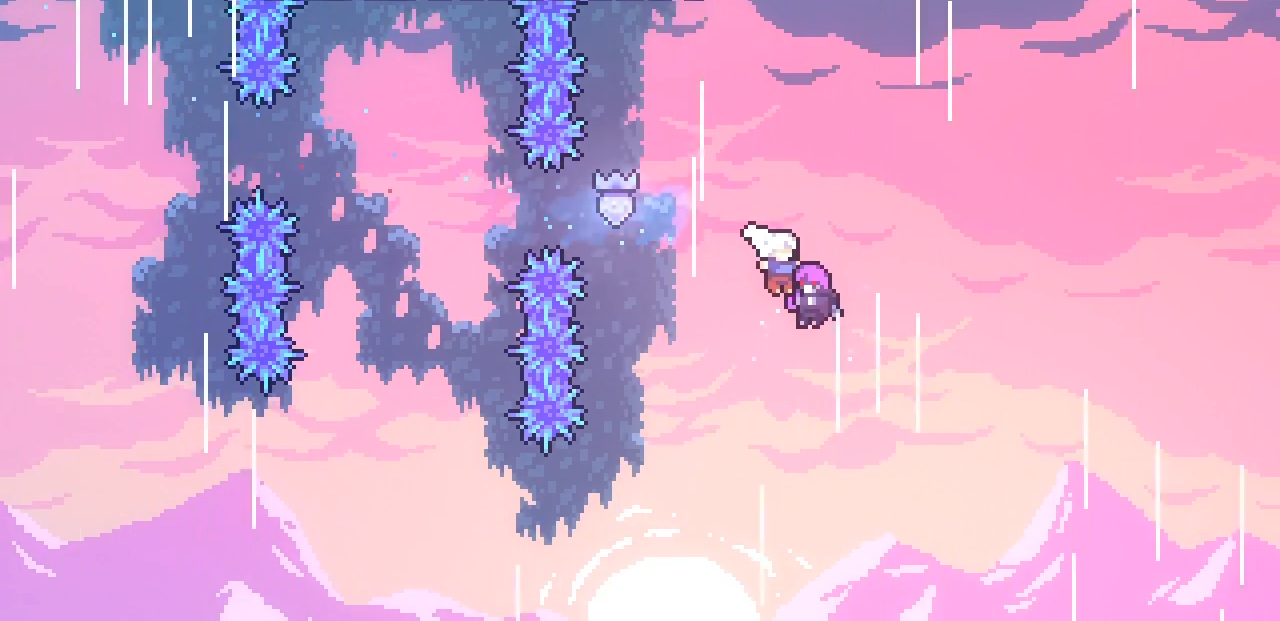
{"keys": ["up"], "events": []}
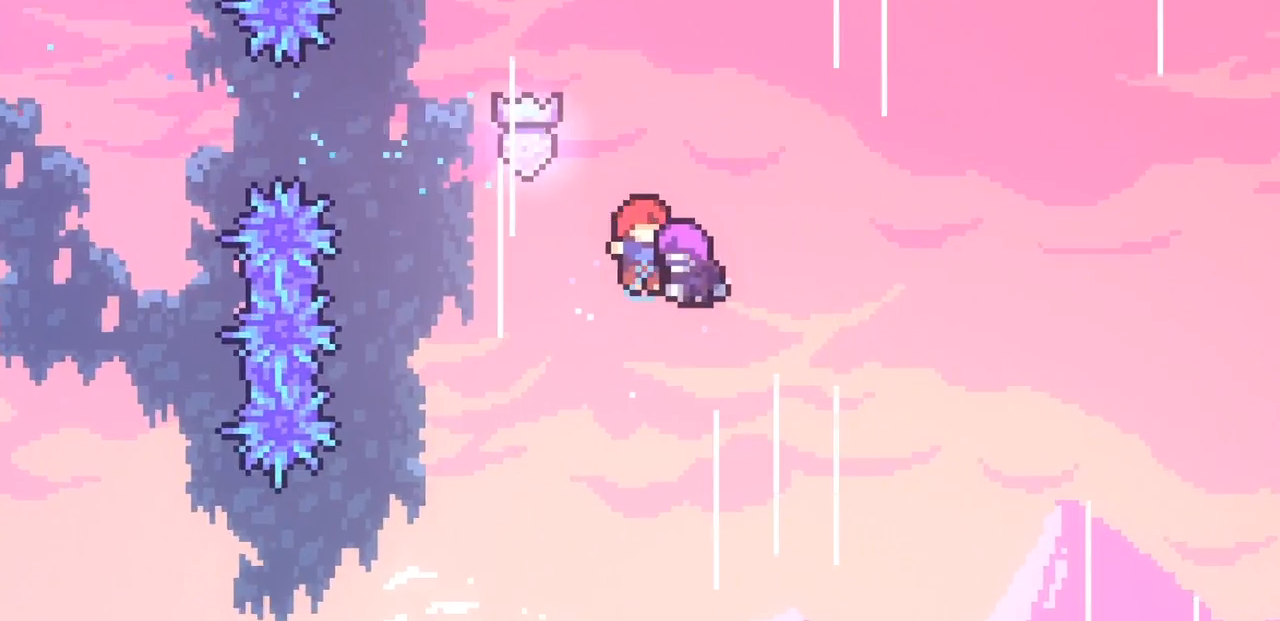
{"keys": ["up"], "events": []}